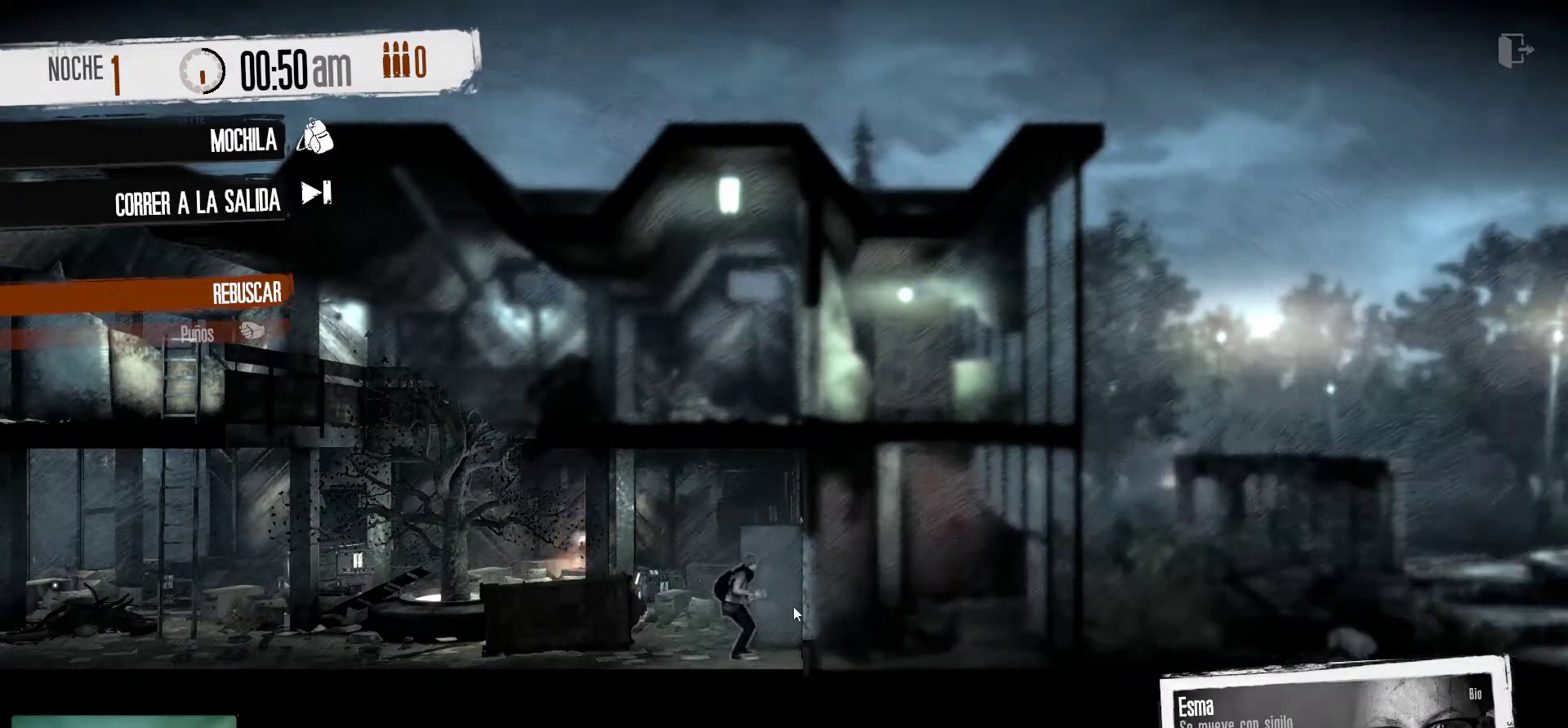
Gameplay with keyboard and mouse; each line is a JSON object with the keys and mouse buttons held at the frame after it. "events" lists presses ("down") and releases ("up") of "1", "2", "3", "4", "5", "a", "alt", "c", "caps_lock", "ctrl", "d", "e", "f", "g", "q", "r", "s", "shift", "space", "t", "tab", "v", "w", "x", "z", "mouse_left", "mouse_wheel" and "mouse_right" between this image and that frame as [ms after this image, input, new state], when the widget could be followed in between. "mouse_left", "mouse_wheel", "mouse_right" = the "left", "wheel", "right" buttons of the "mouse" list. No other keys are recorded. "wheel" means that the mouse wheel is clicked or scrolled. "mouse_move" is the direction in which the mouse moves at that frame (one of eight, or "still"), when it could be read.
{"keys": [], "mouse": [], "mouse_move": "still", "events": []}
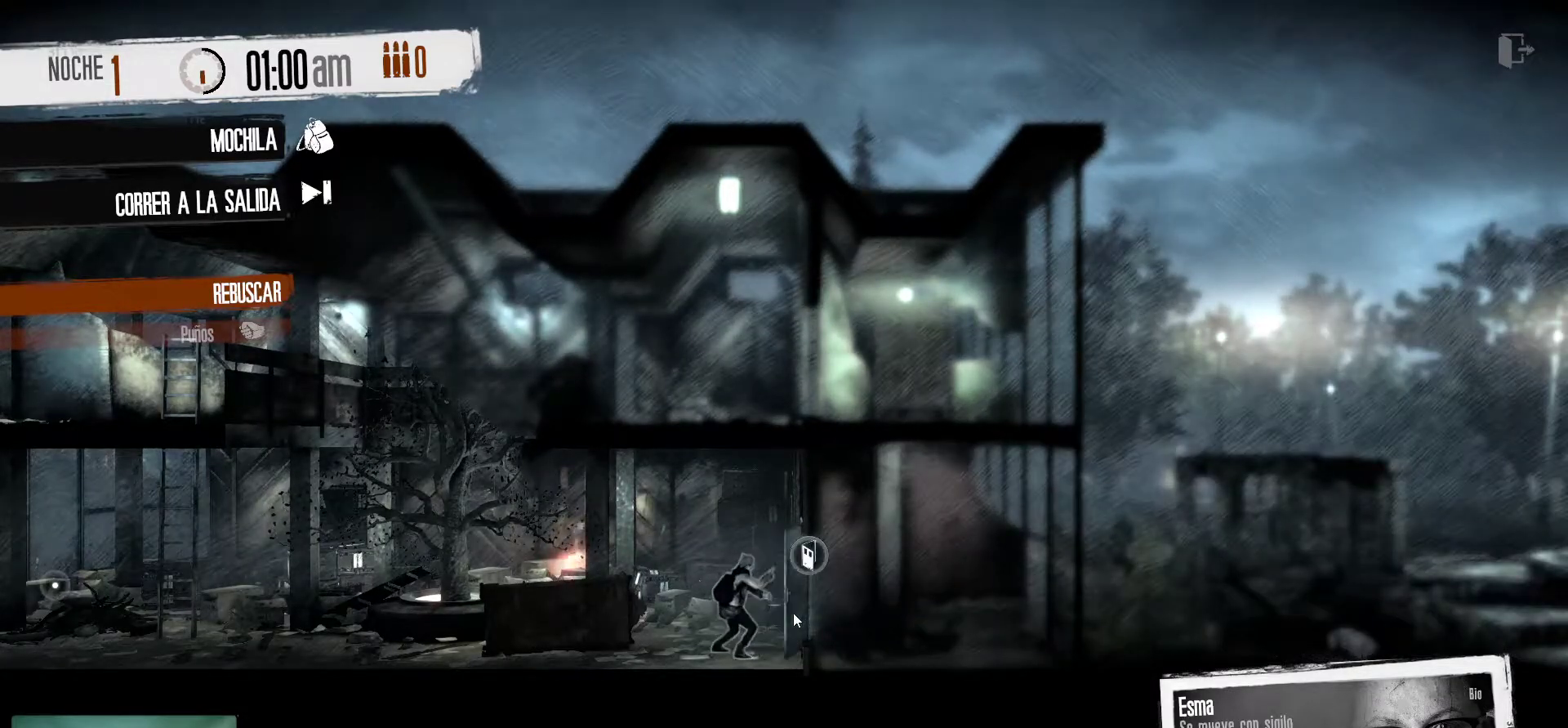
{"keys": [], "mouse": [], "mouse_move": "left", "events": []}
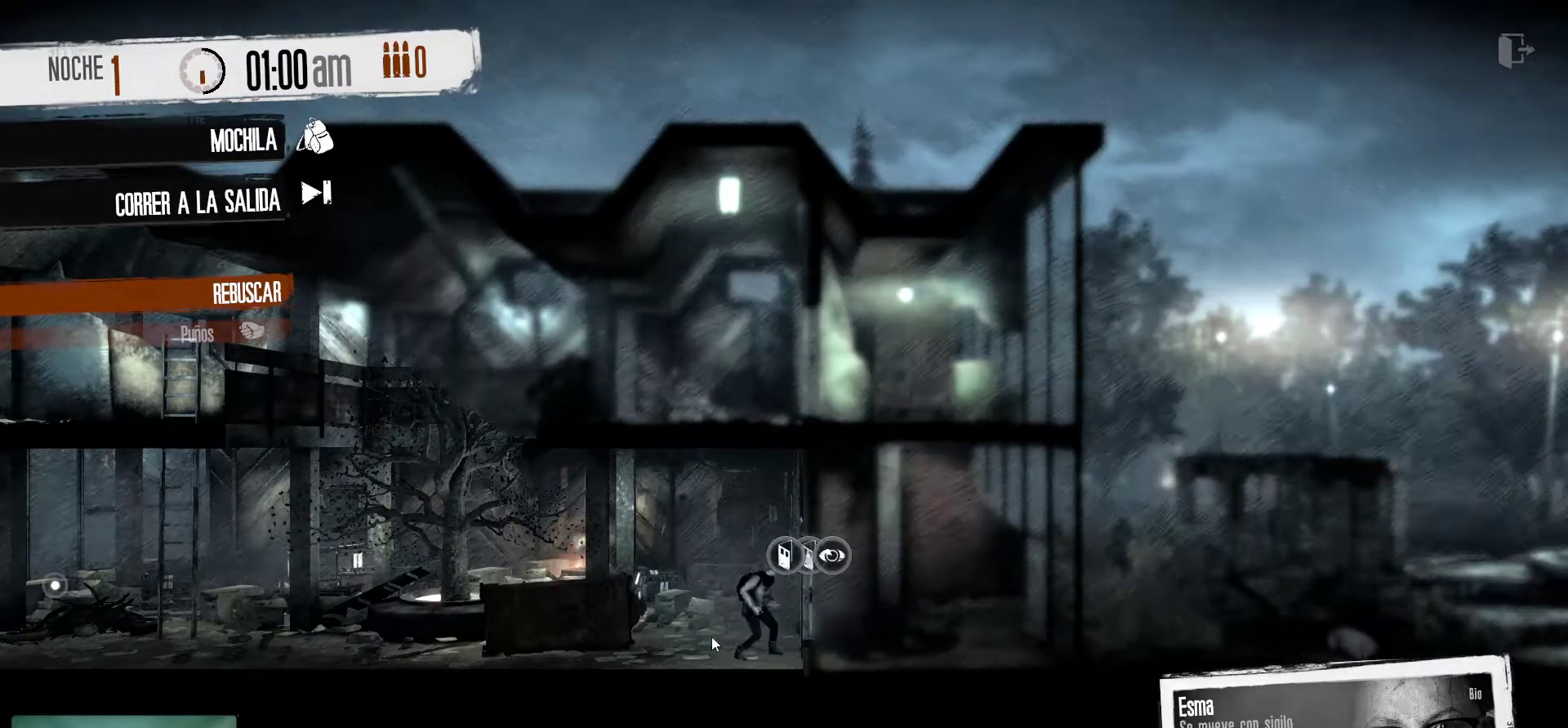
{"keys": [], "mouse": [], "mouse_move": "still", "events": []}
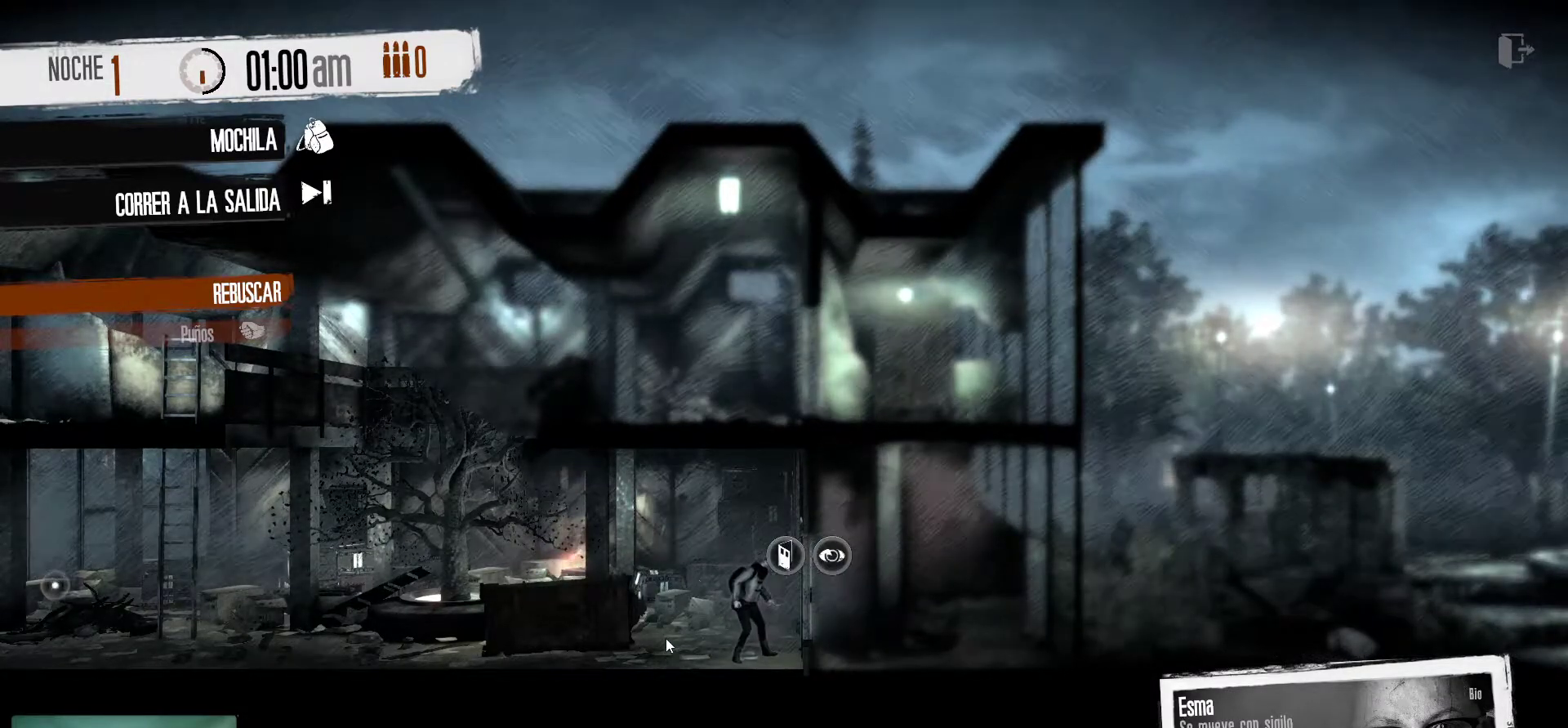
{"keys": [], "mouse": [], "mouse_move": "left", "events": []}
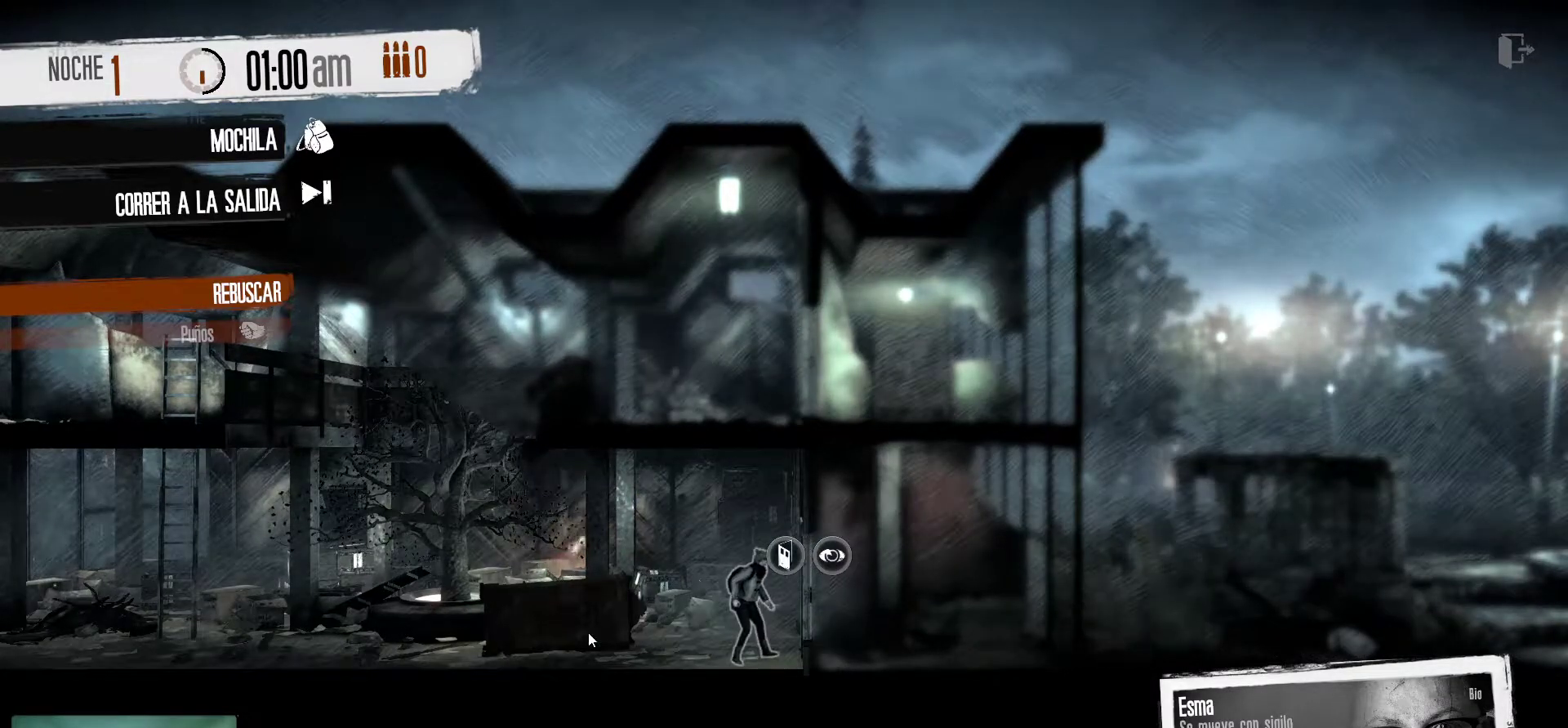
{"keys": [], "mouse": ["left"], "mouse_move": "still", "events": [[433, "mouse_left", "down"]]}
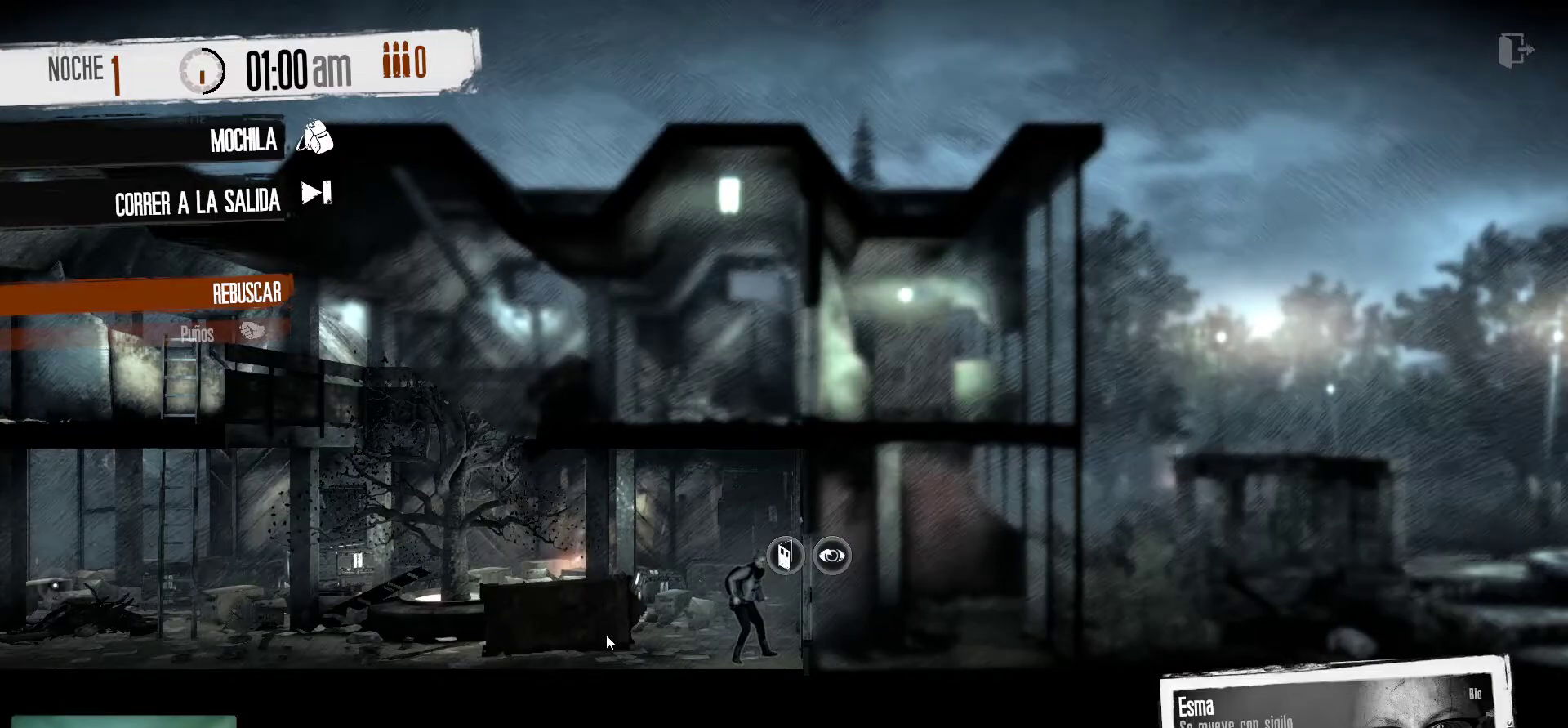
{"keys": [], "mouse": [], "mouse_move": "left", "events": [[83, "mouse_left", "up"]]}
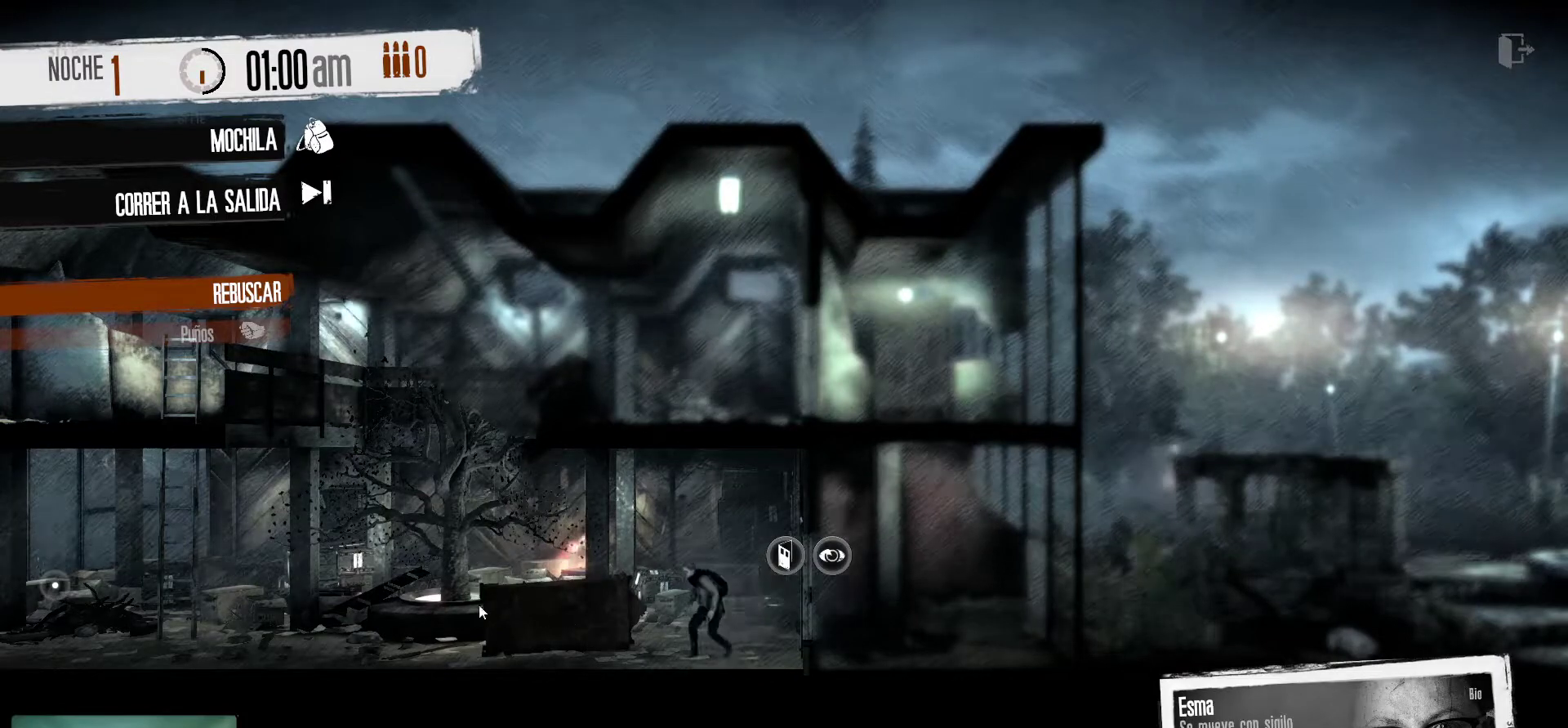
{"keys": [], "mouse": [], "mouse_move": "still", "events": []}
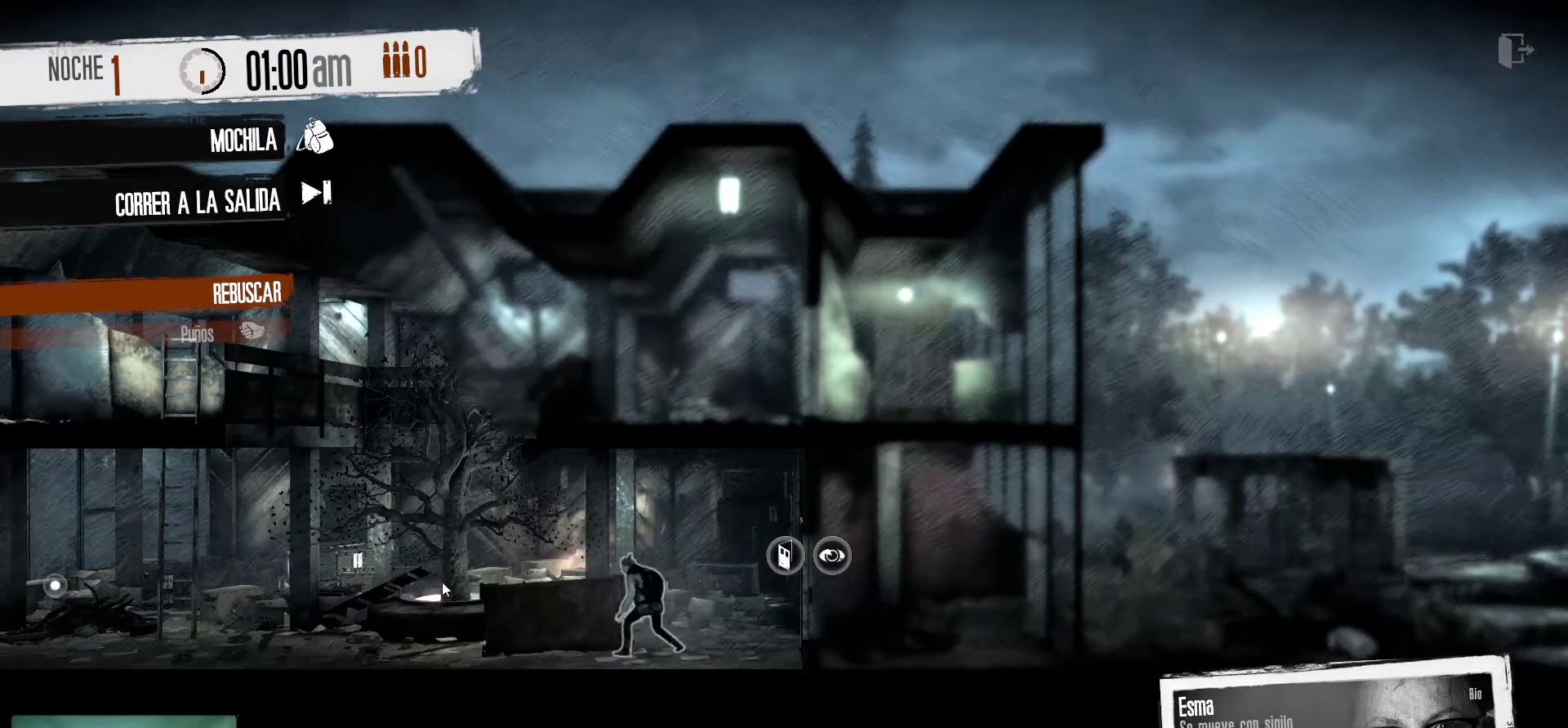
{"keys": [], "mouse": [], "mouse_move": "still", "events": []}
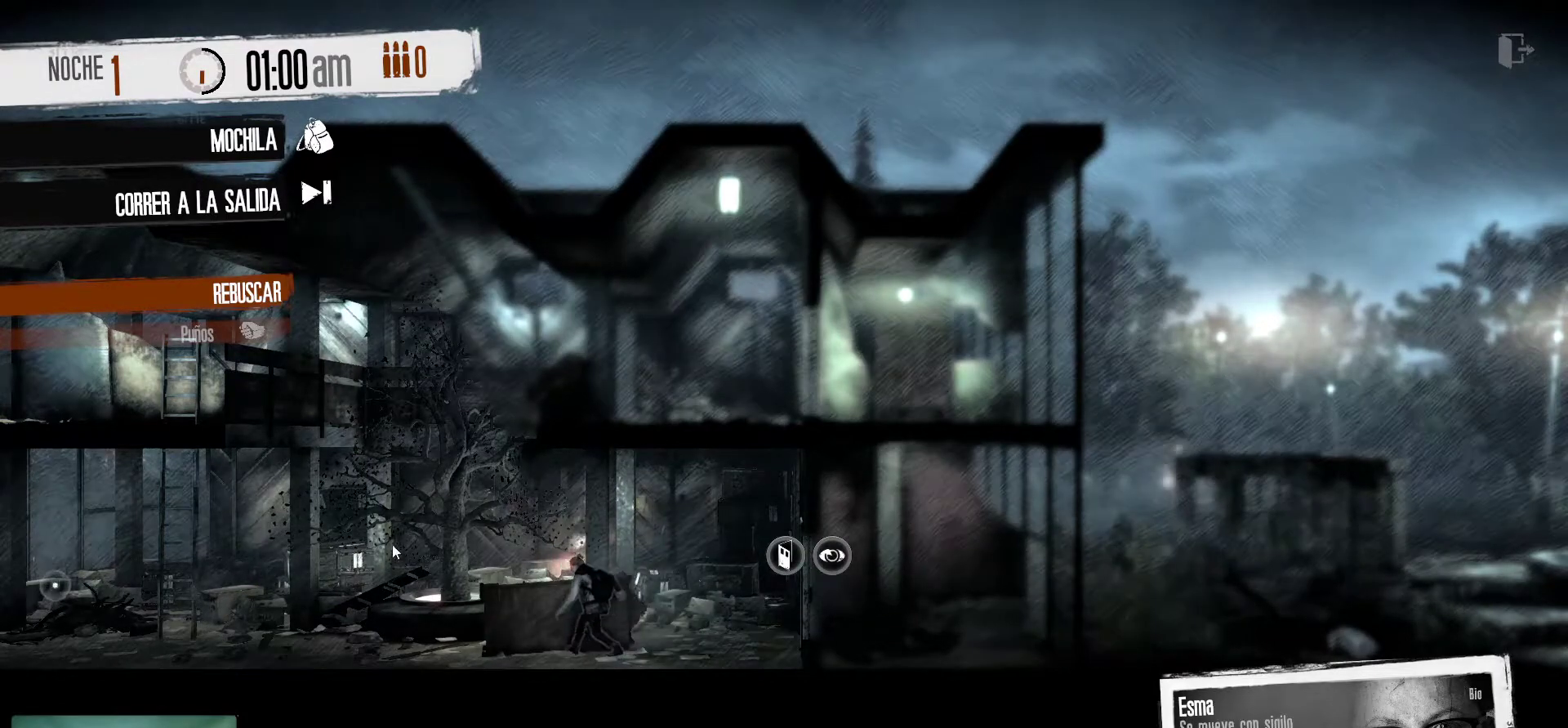
{"keys": [], "mouse": [], "mouse_move": "still", "events": []}
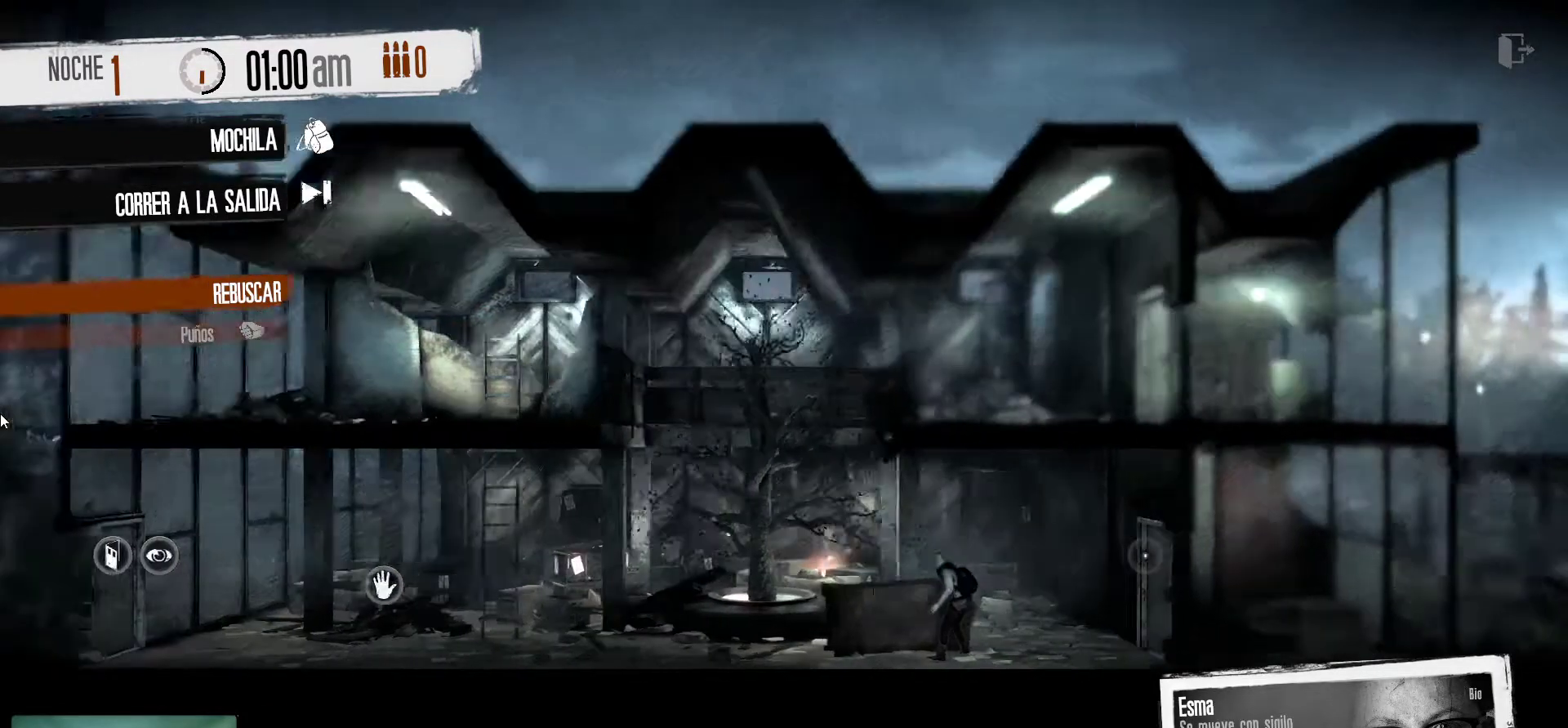
{"keys": [], "mouse": [], "mouse_move": "right", "events": []}
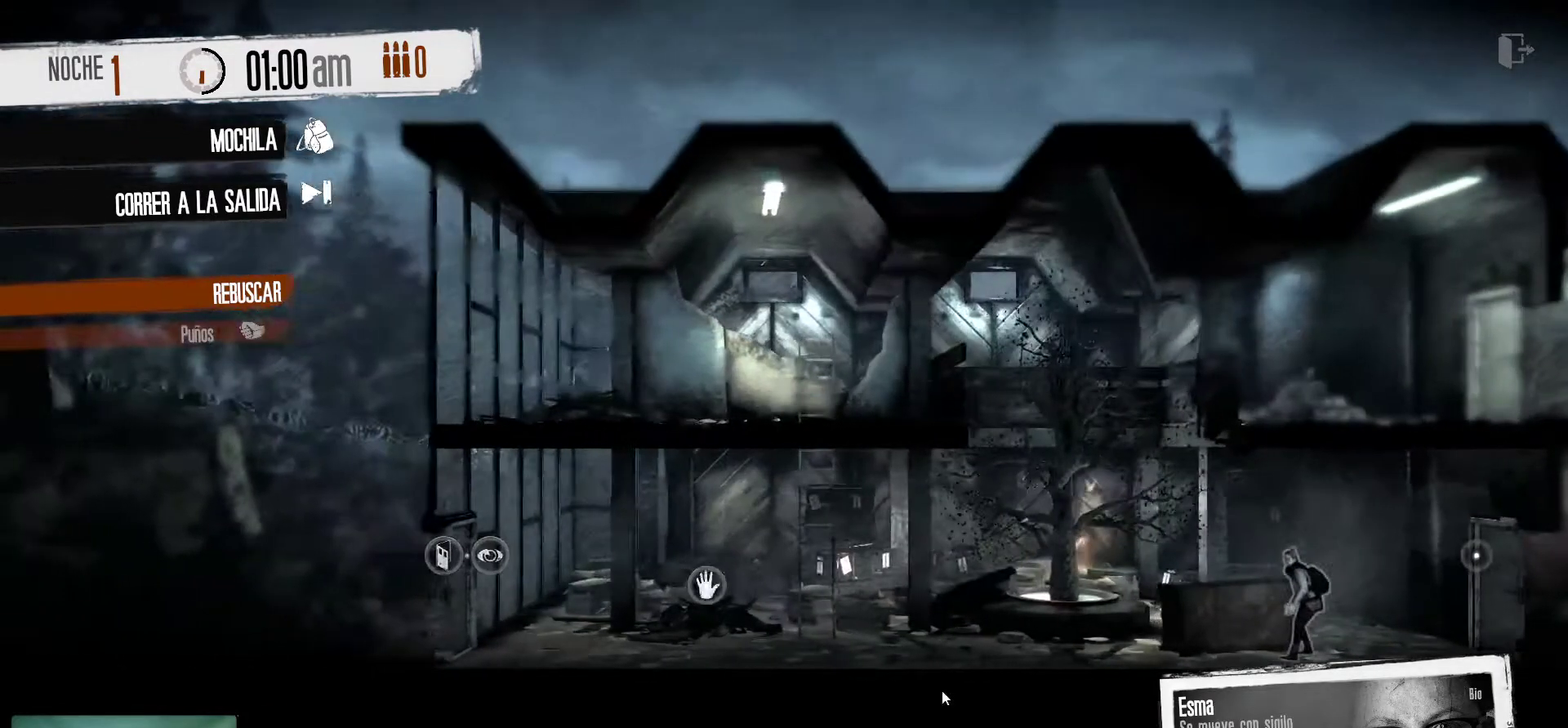
{"keys": [], "mouse": [], "mouse_move": "left", "events": []}
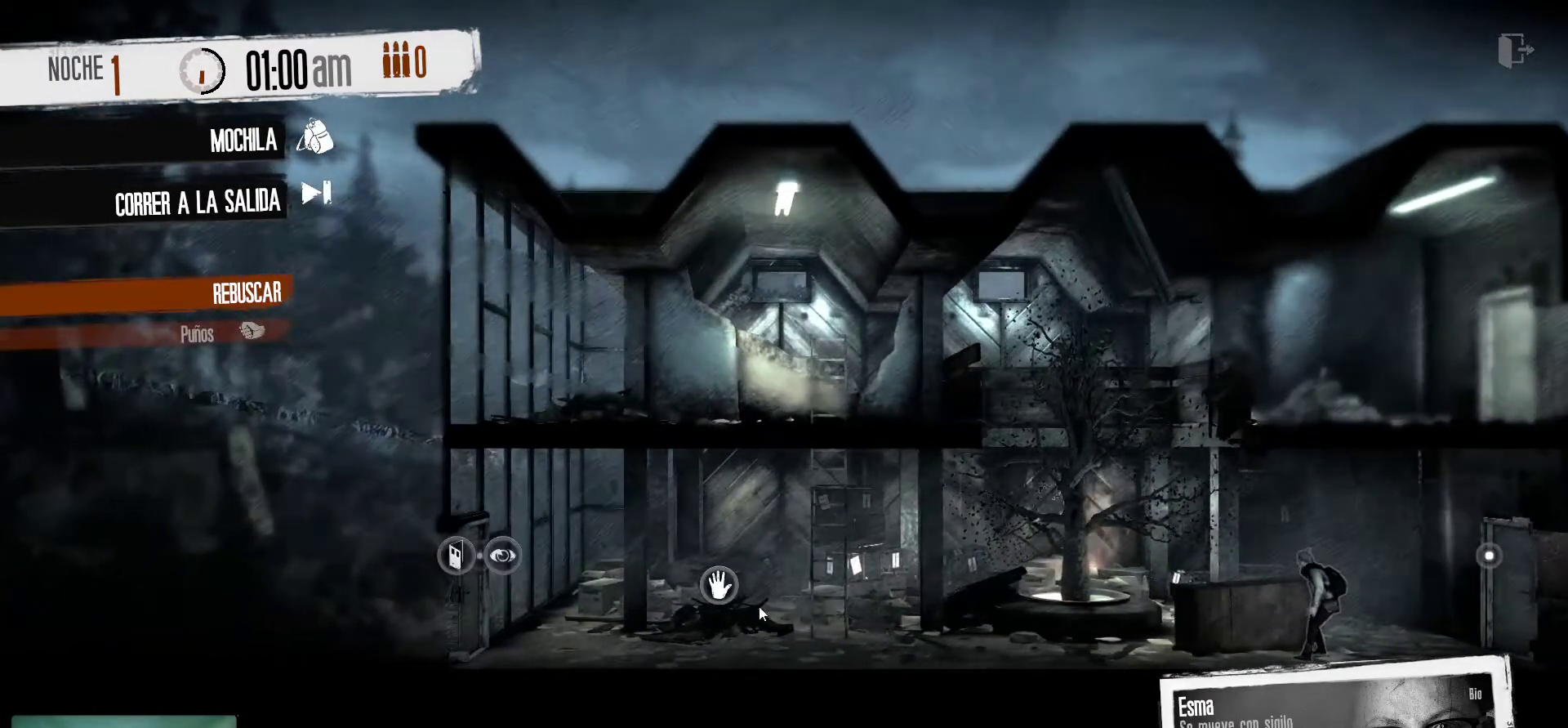
{"keys": [], "mouse": [], "mouse_move": "still", "events": []}
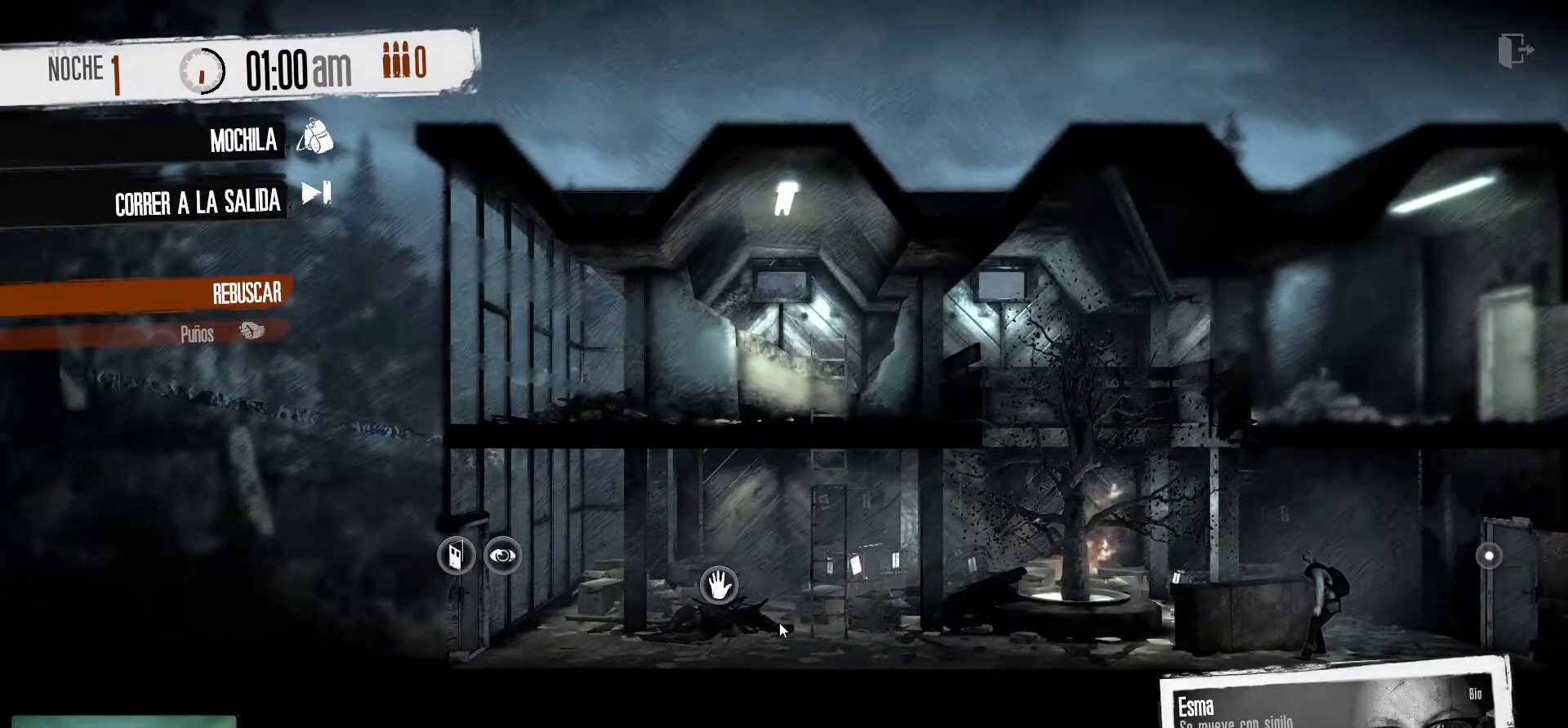
{"keys": [], "mouse": ["left"], "mouse_move": "still", "events": [[467, "mouse_left", "down"]]}
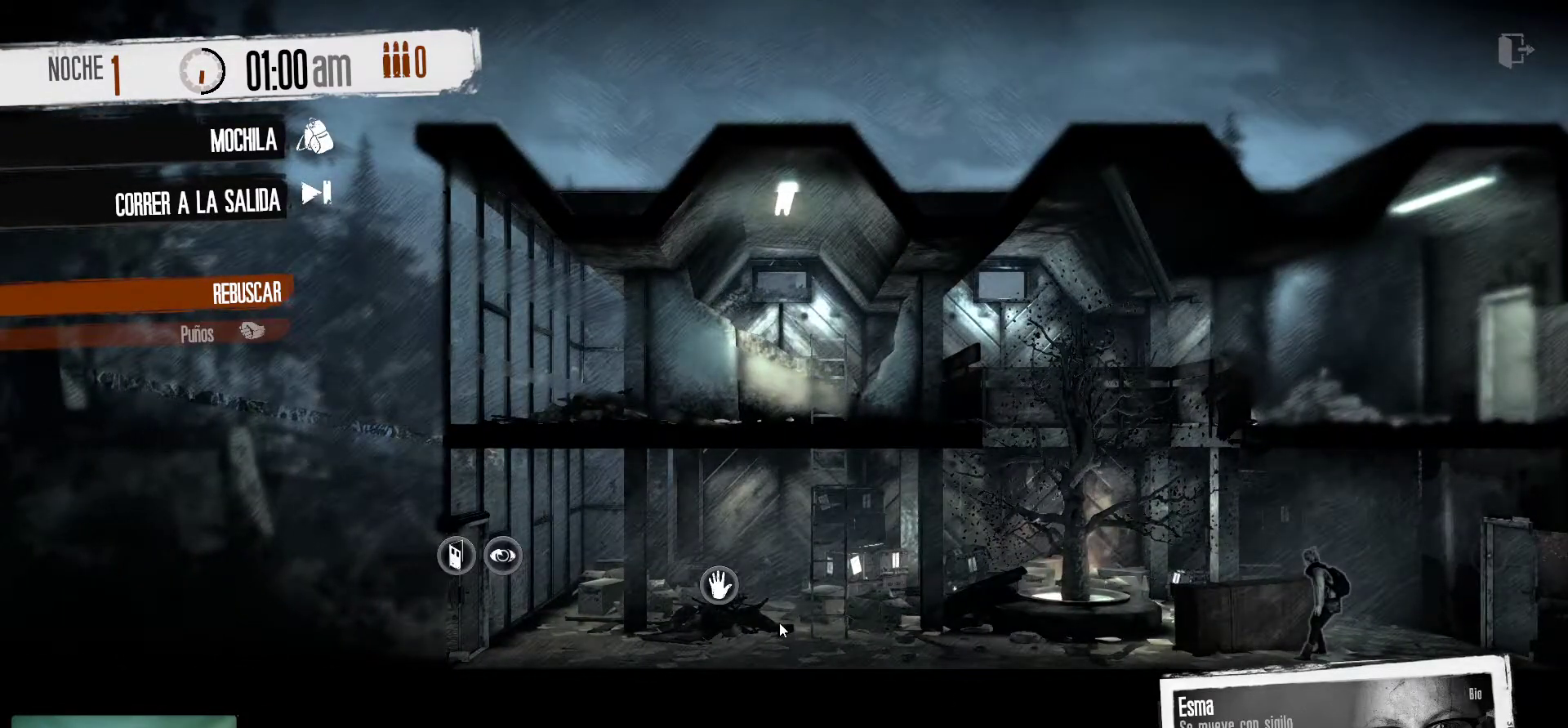
{"keys": [], "mouse": [], "mouse_move": "still", "events": [[150, "mouse_left", "up"]]}
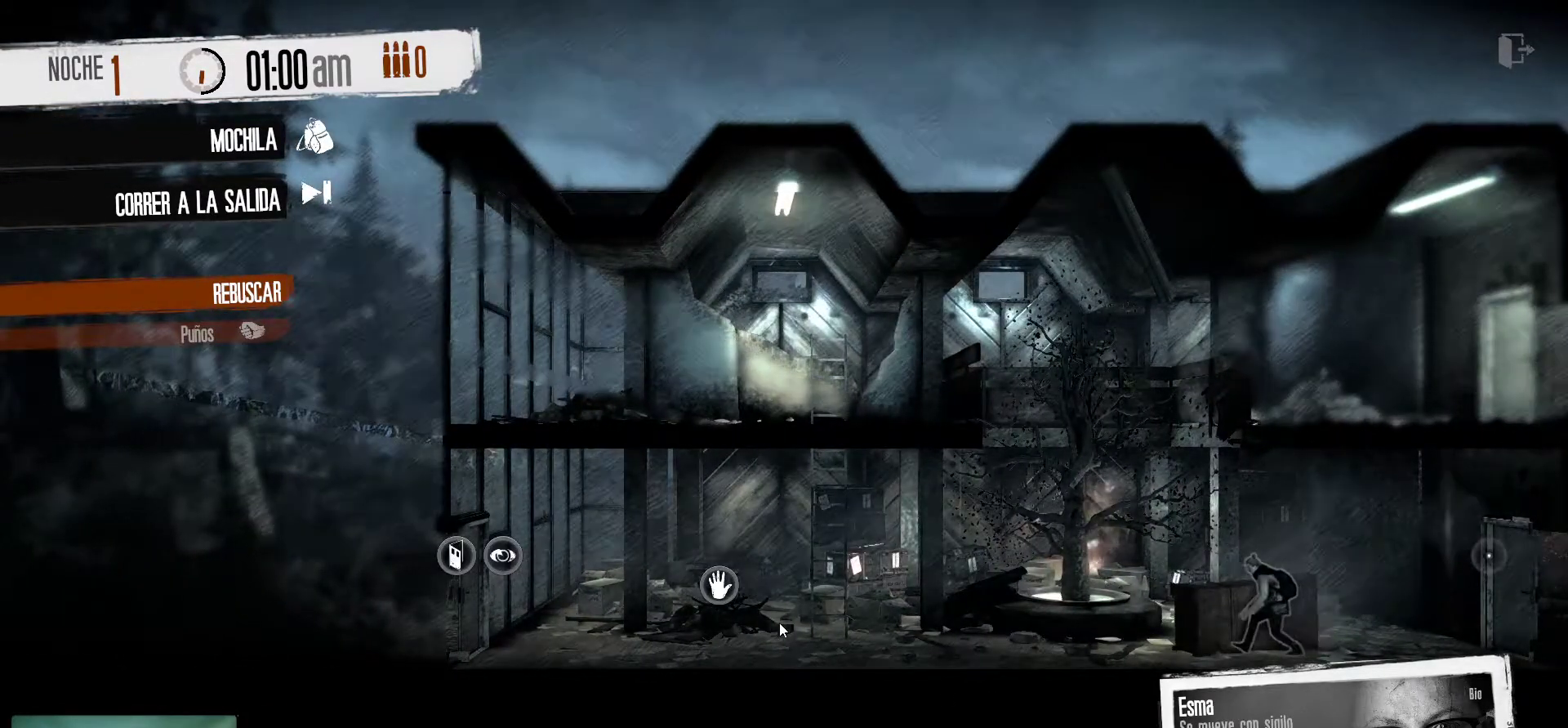
{"keys": [], "mouse": [], "mouse_move": "still", "events": []}
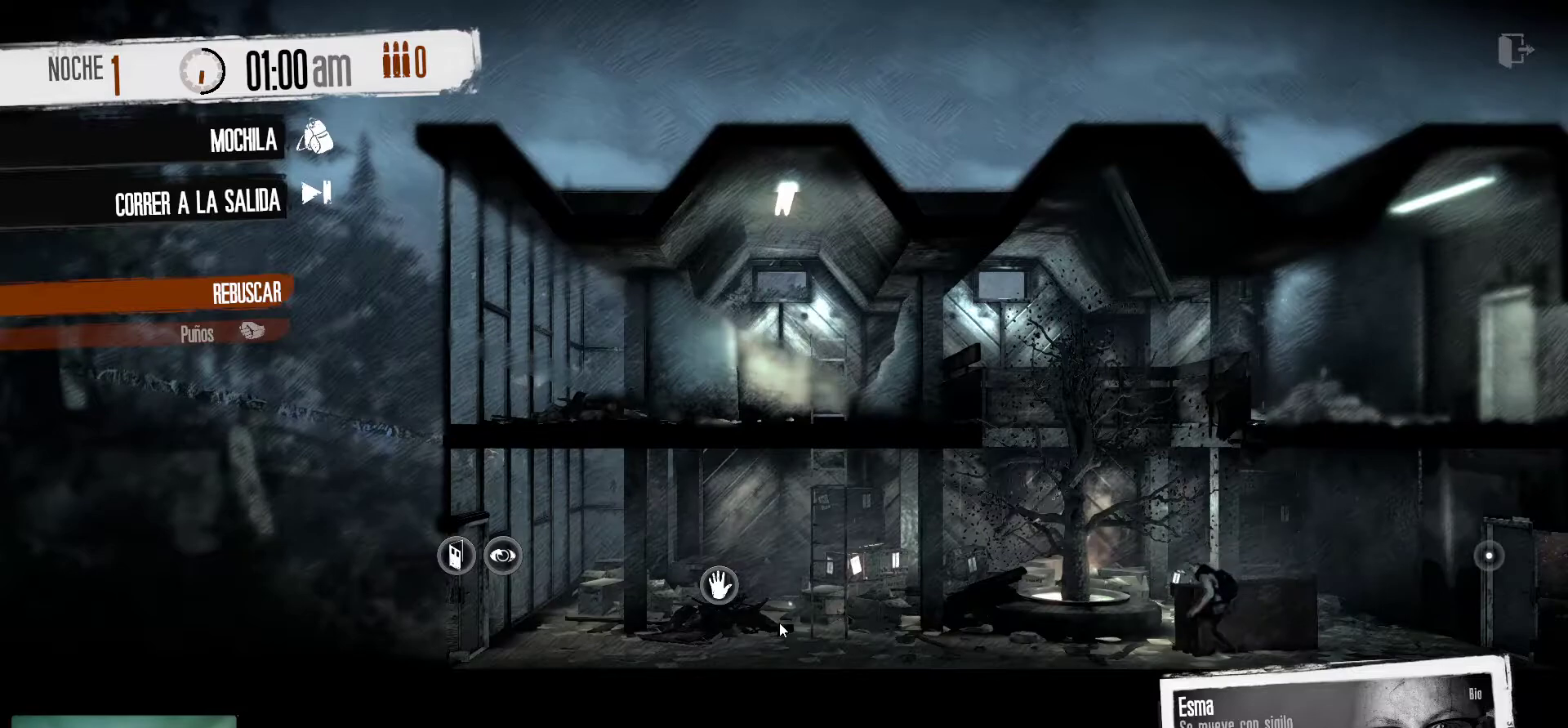
{"keys": [], "mouse": [], "mouse_move": "still", "events": []}
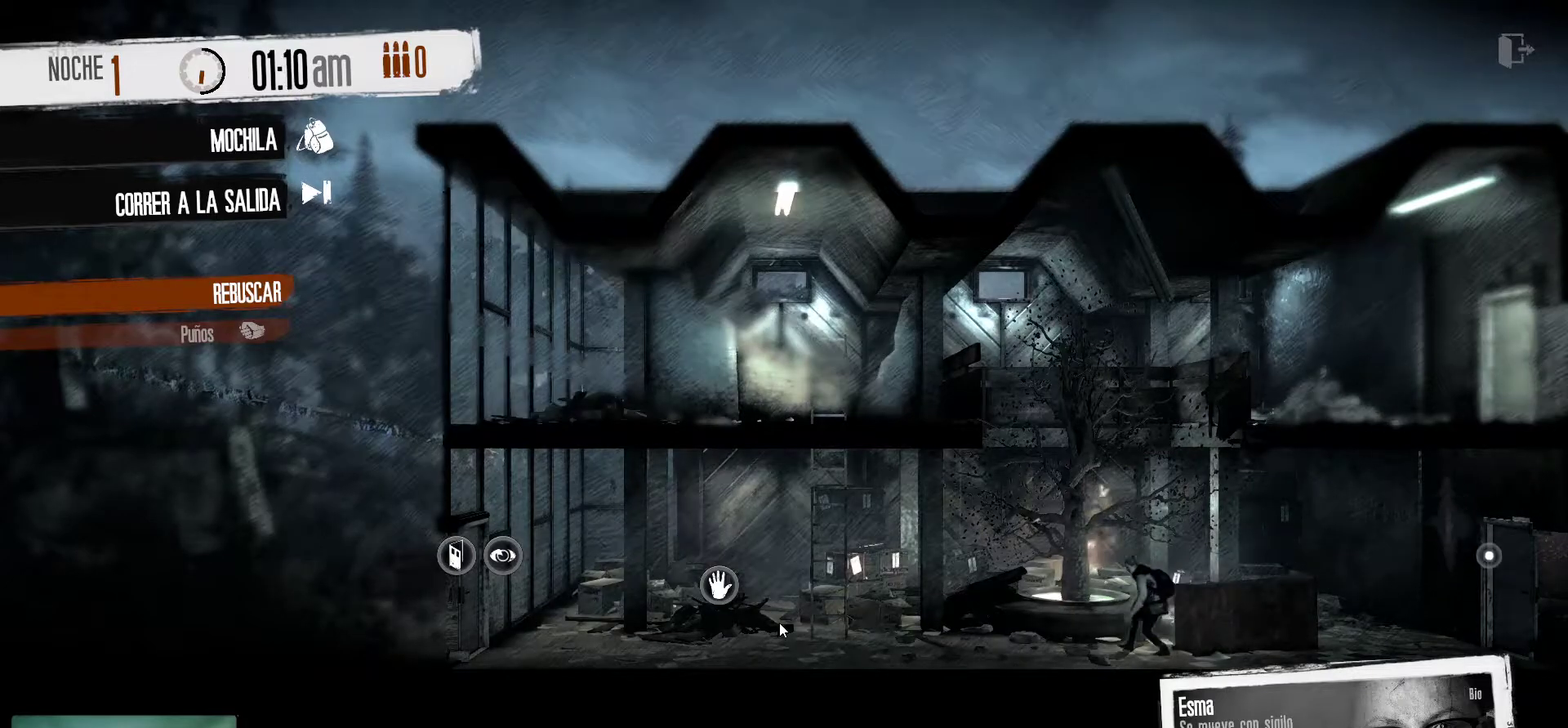
{"keys": [], "mouse": [], "mouse_move": "still", "events": []}
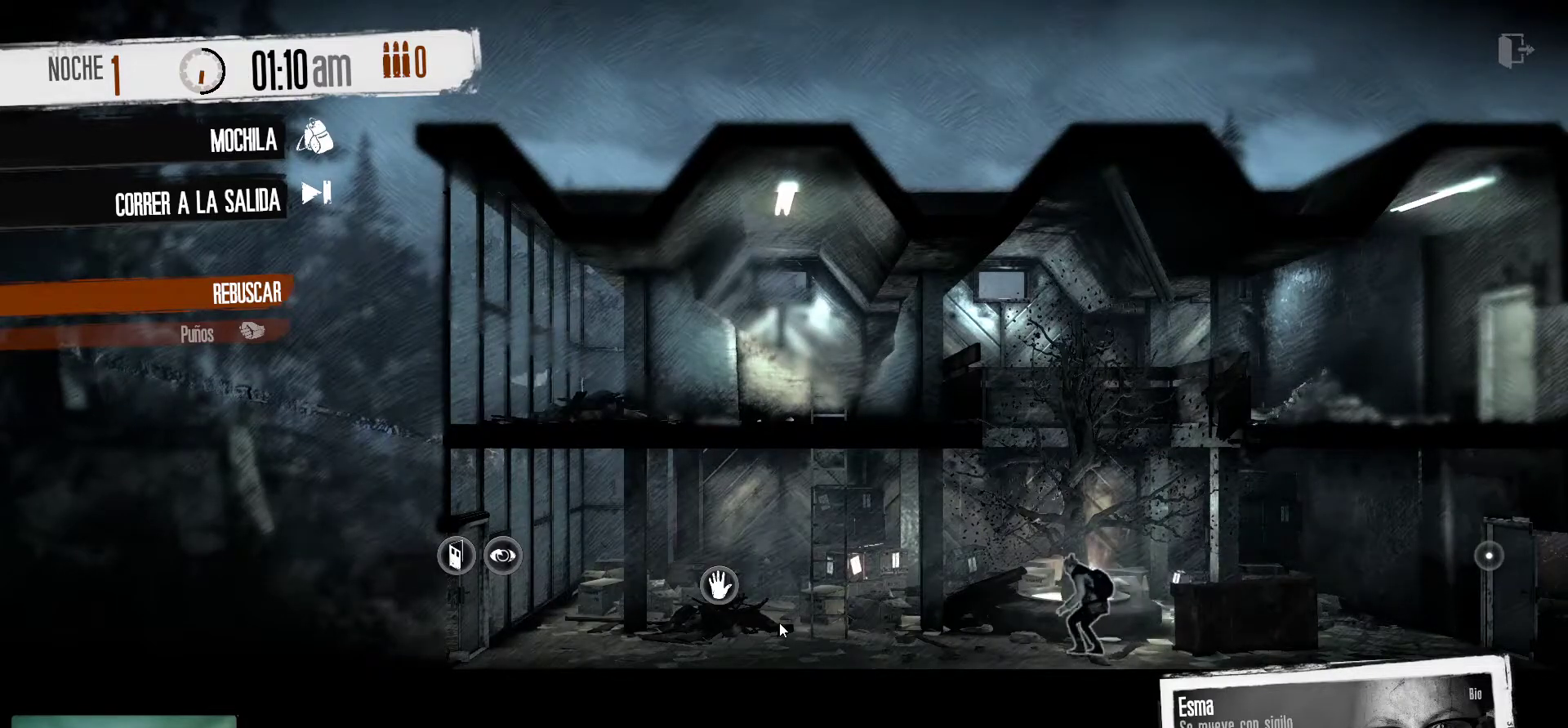
{"keys": [], "mouse": [], "mouse_move": "still", "events": []}
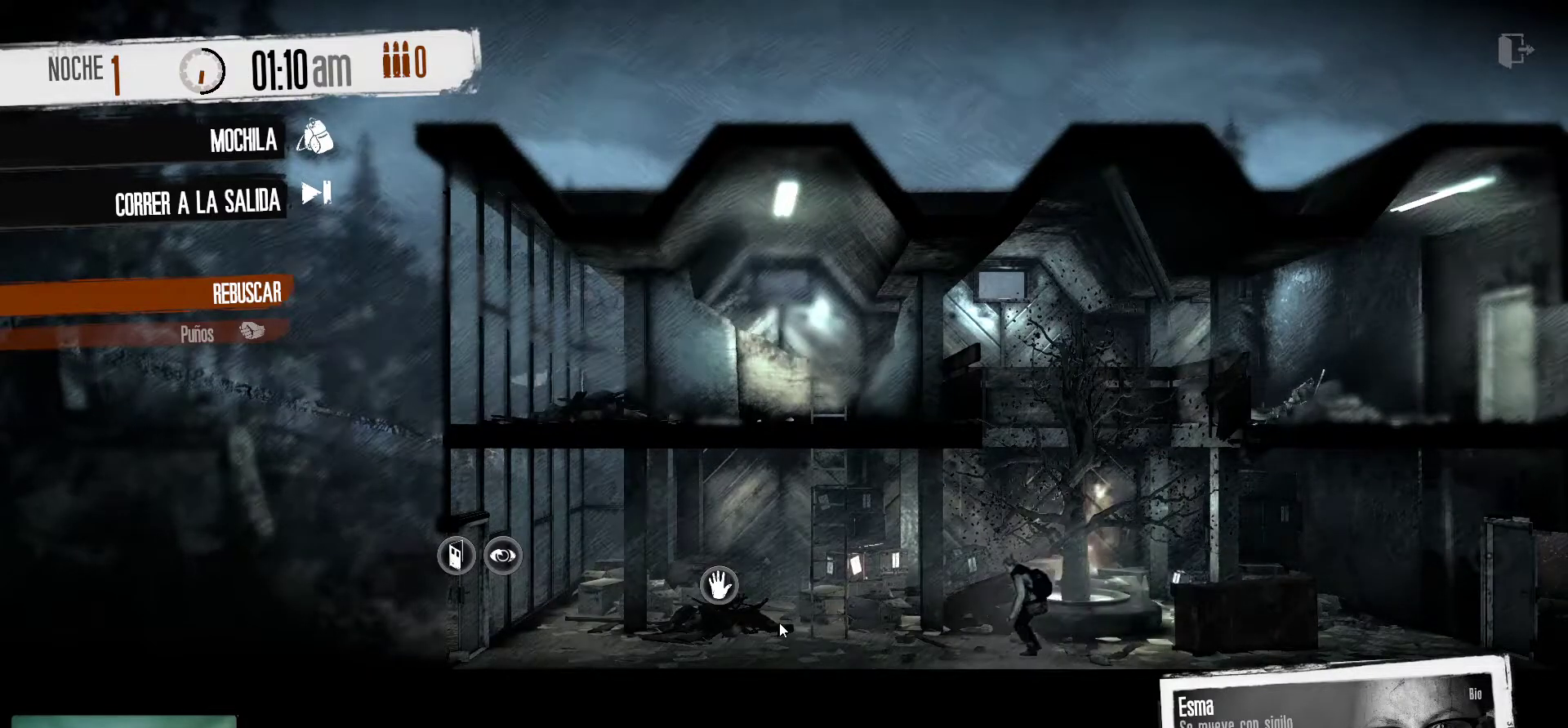
{"keys": [], "mouse": [], "mouse_move": "still", "events": []}
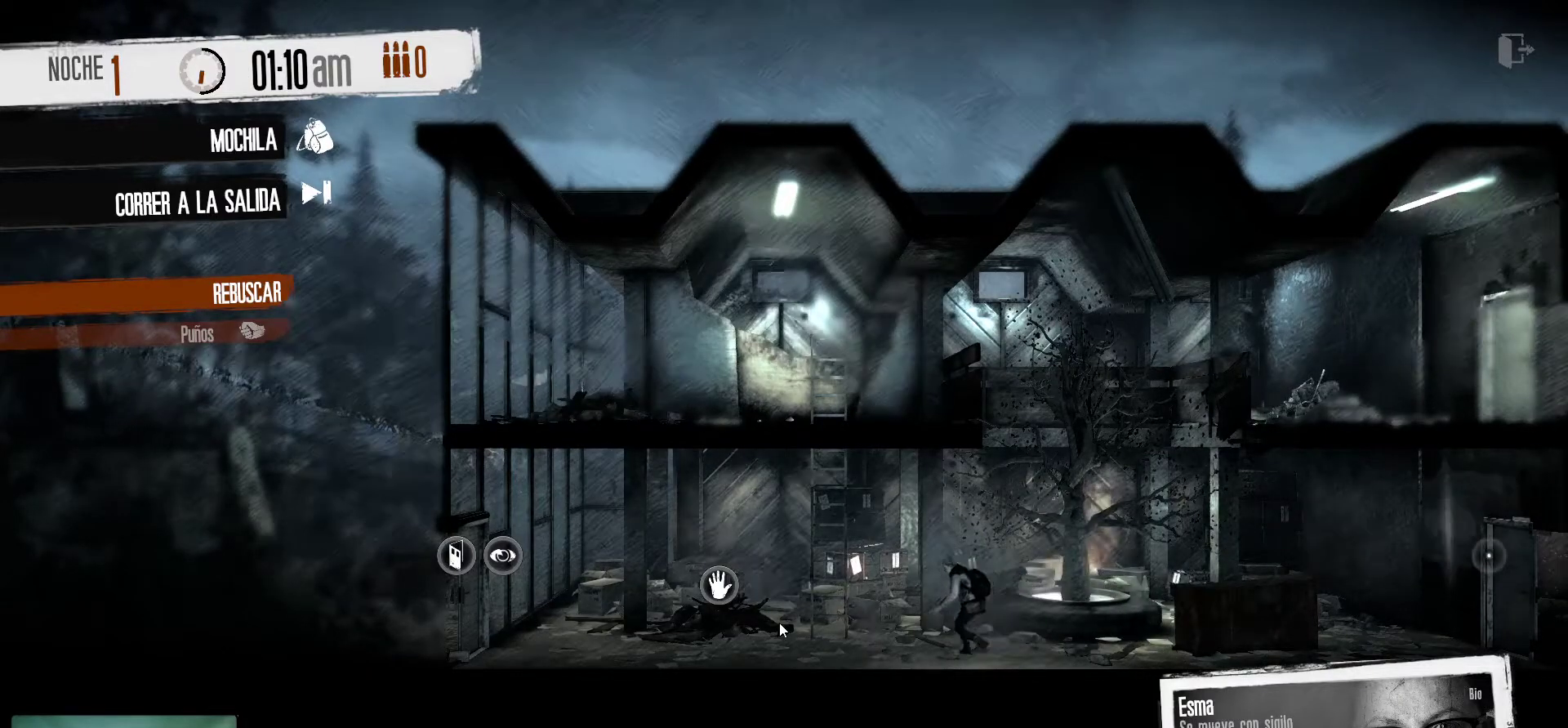
{"keys": [], "mouse": [], "mouse_move": "left", "events": []}
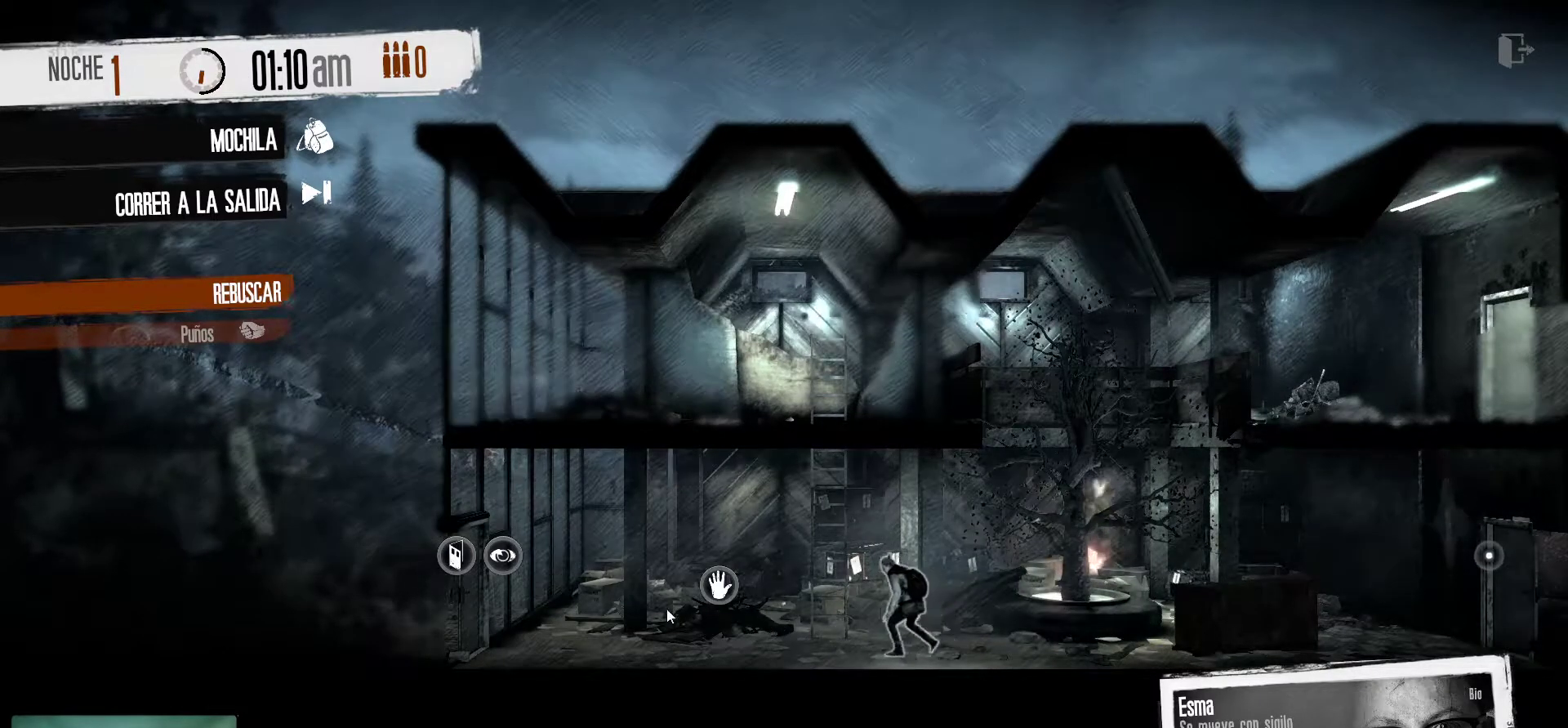
{"keys": [], "mouse": [], "mouse_move": "still", "events": []}
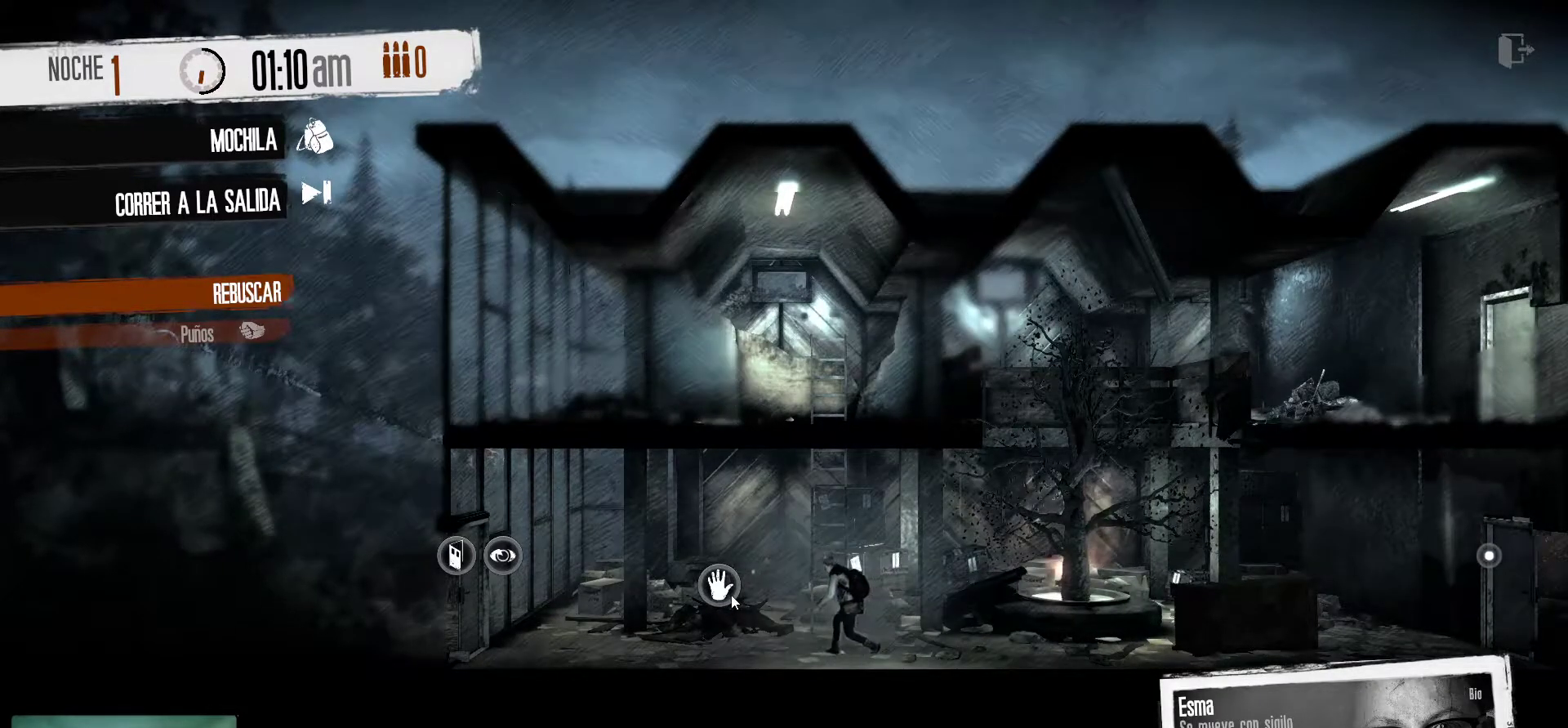
{"keys": [], "mouse": [], "mouse_move": "still", "events": [[100, "mouse_left", "down"], [183, "mouse_left", "up"]]}
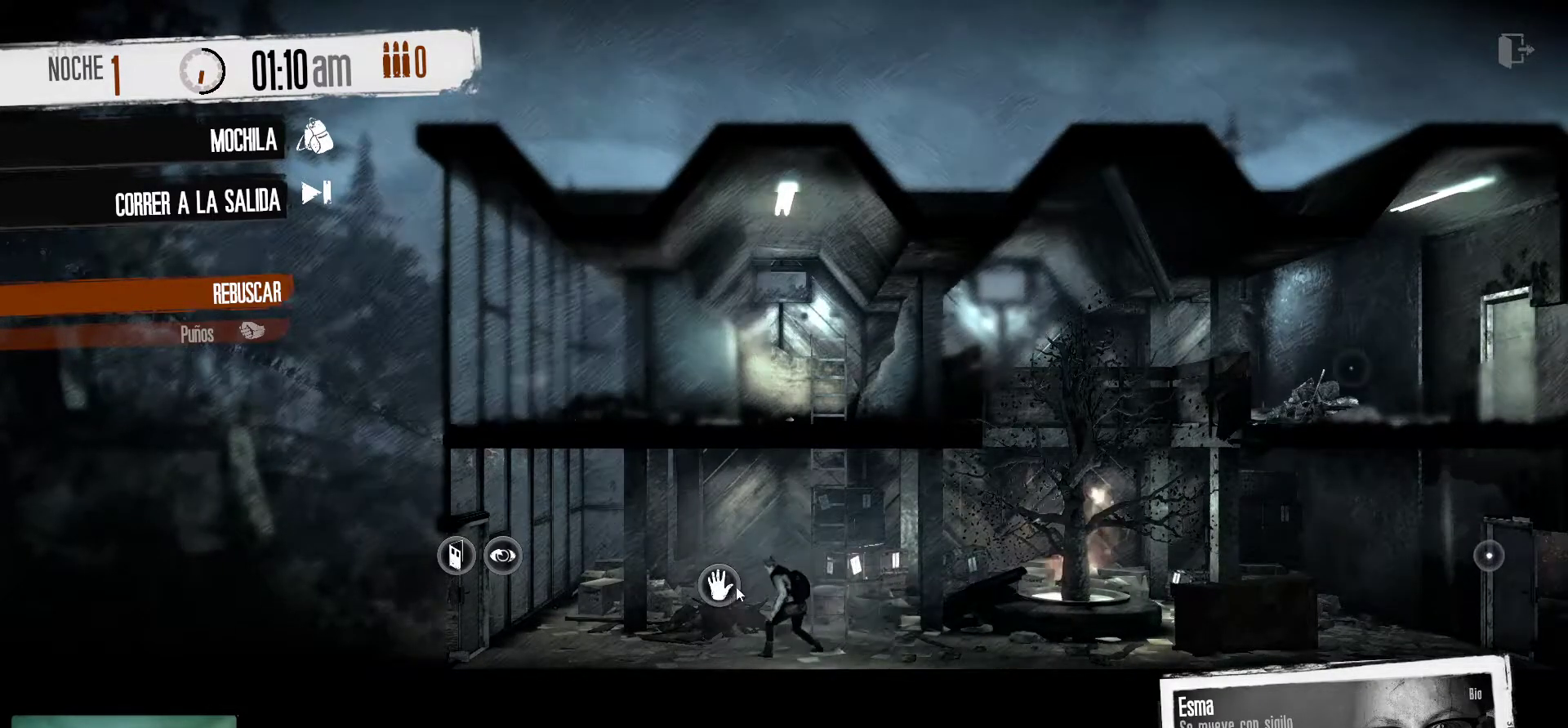
{"keys": [], "mouse": [], "mouse_move": "down-right", "events": []}
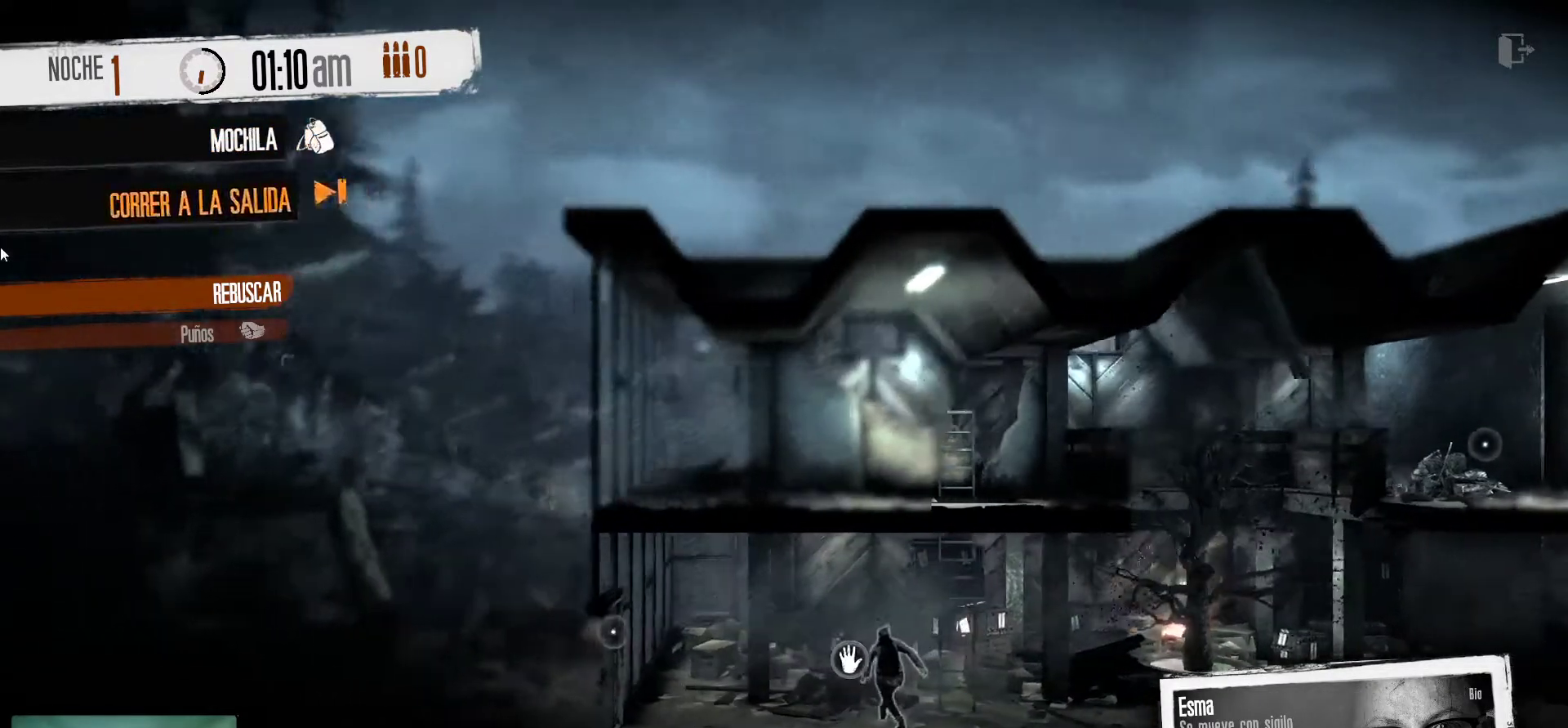
{"keys": [], "mouse": [], "mouse_move": "right", "events": []}